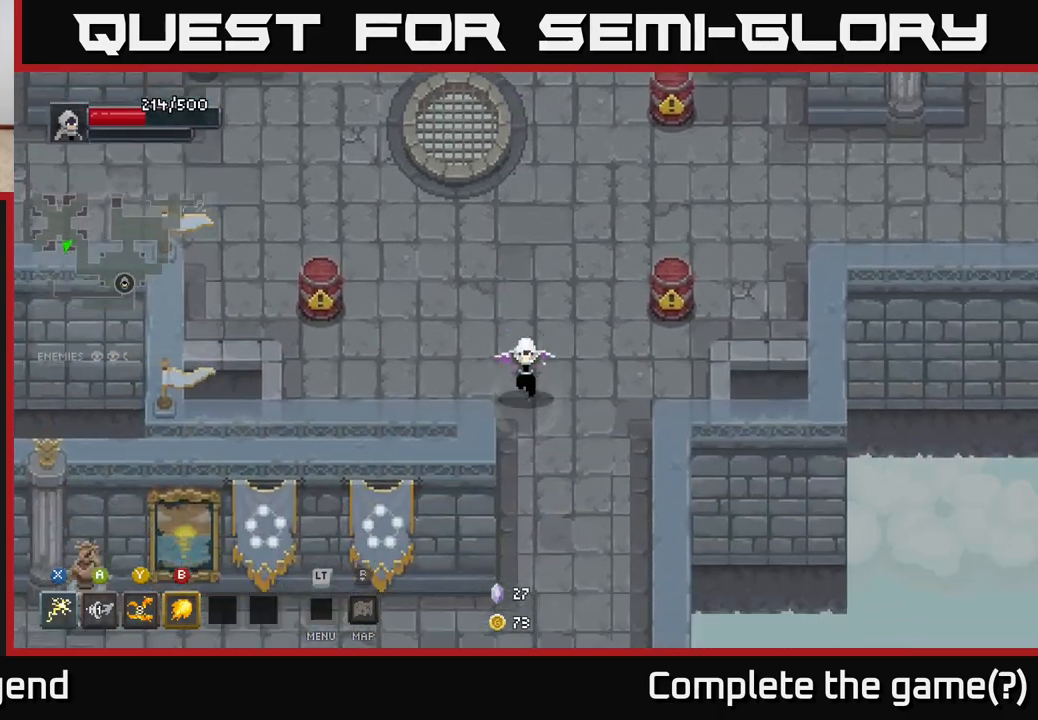
Gameplay with a controller (Xbox layout); each line is a JSON object with the inputs held at the frame after it. "events" lists button and stick changes between this image and that frame as [ms after this image, input, new state], when the widget could be followed in between.
{"buttons": [], "left_stick": "down", "right_stick": "center", "events": []}
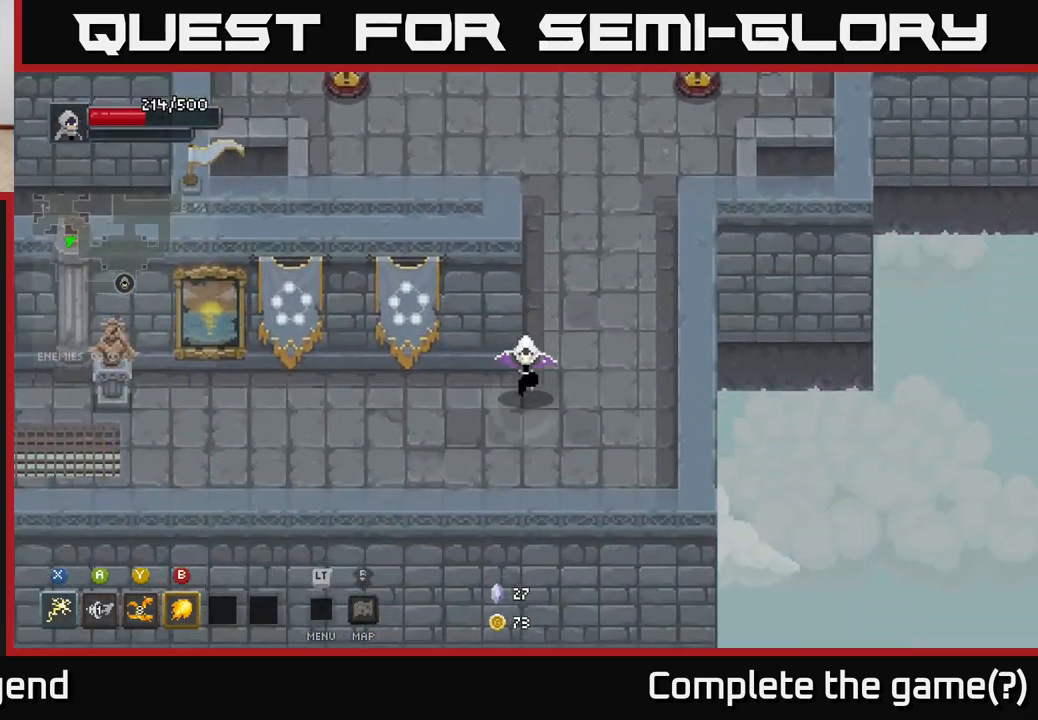
{"buttons": [], "left_stick": "left", "right_stick": "center", "events": [[50, "left_stick", "down-left"], [200, "left_stick", "left"]]}
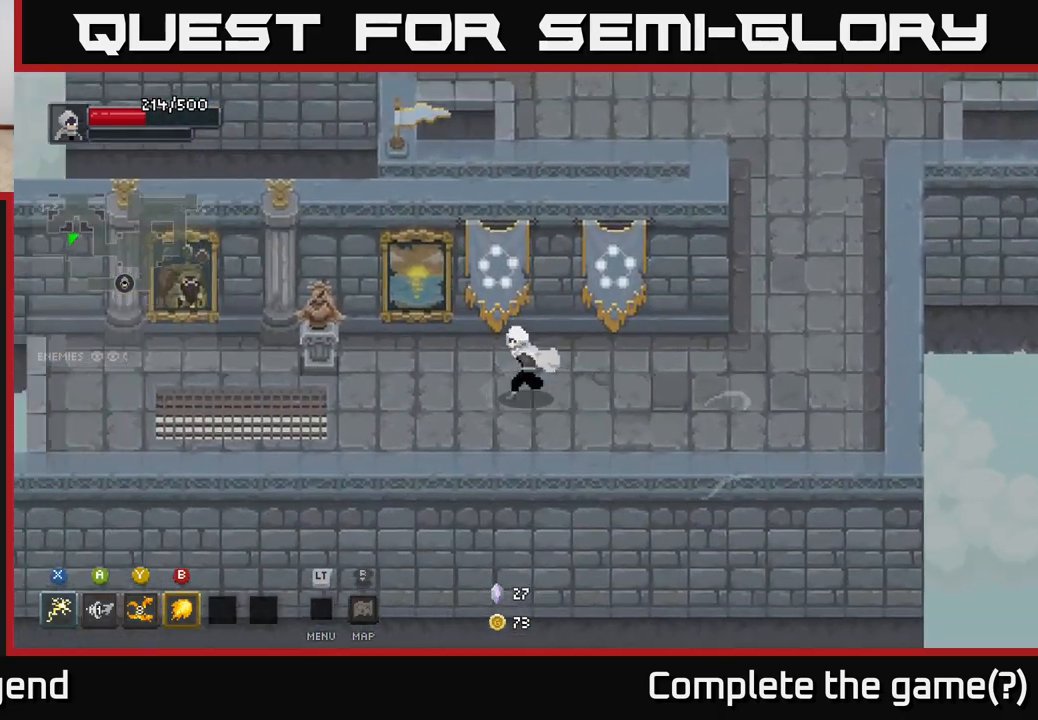
{"buttons": [], "left_stick": "left", "right_stick": "center", "events": []}
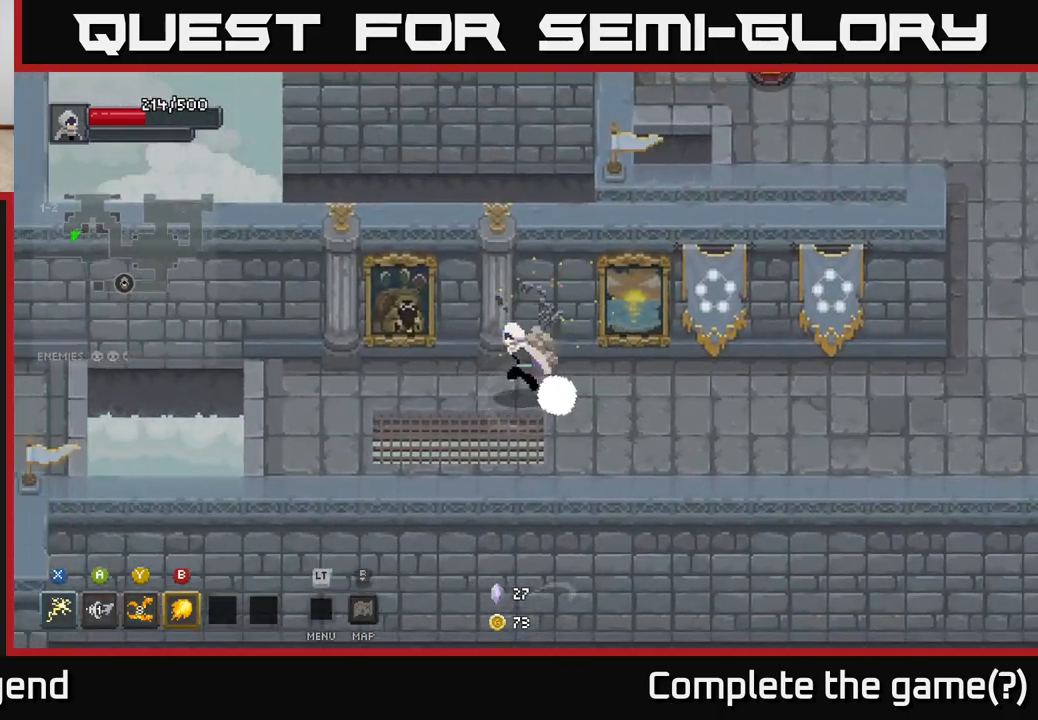
{"buttons": [], "left_stick": "left", "right_stick": "center", "events": []}
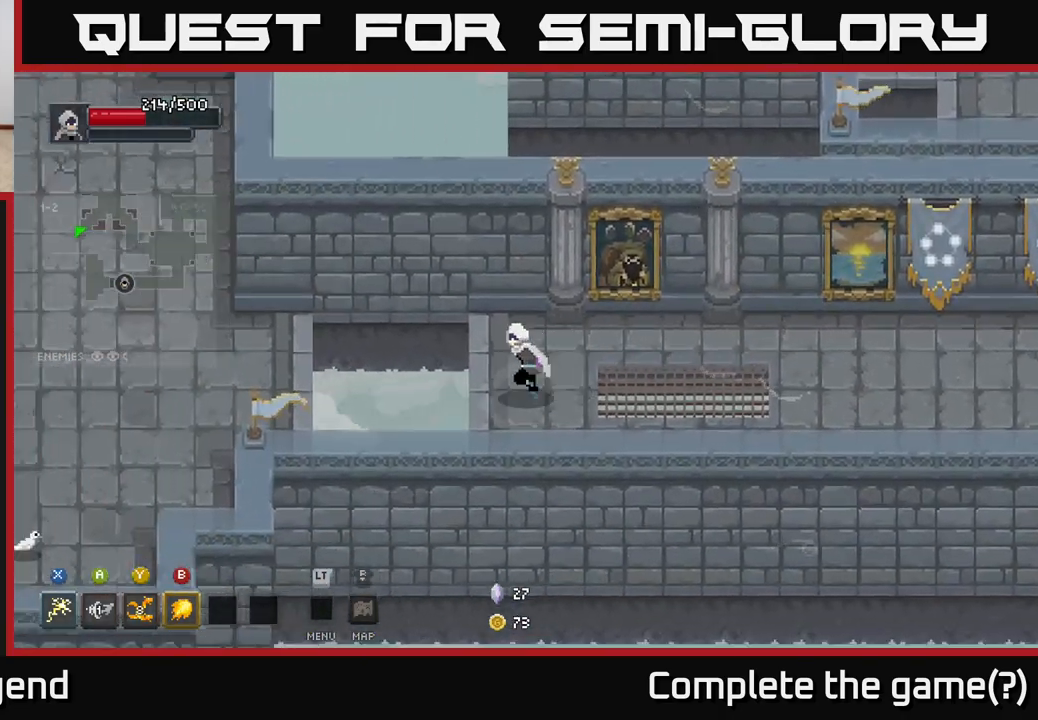
{"buttons": [], "left_stick": "left", "right_stick": "center", "events": [[183, "A", "down"], [350, "A", "up"]]}
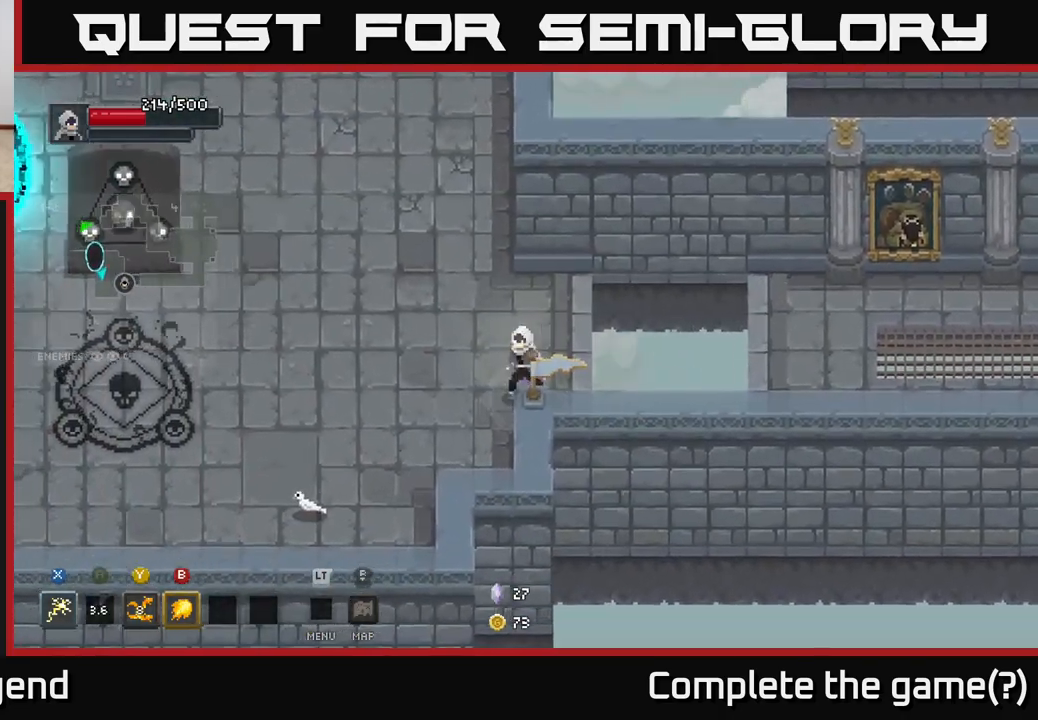
{"buttons": [], "left_stick": "left", "right_stick": "center", "events": []}
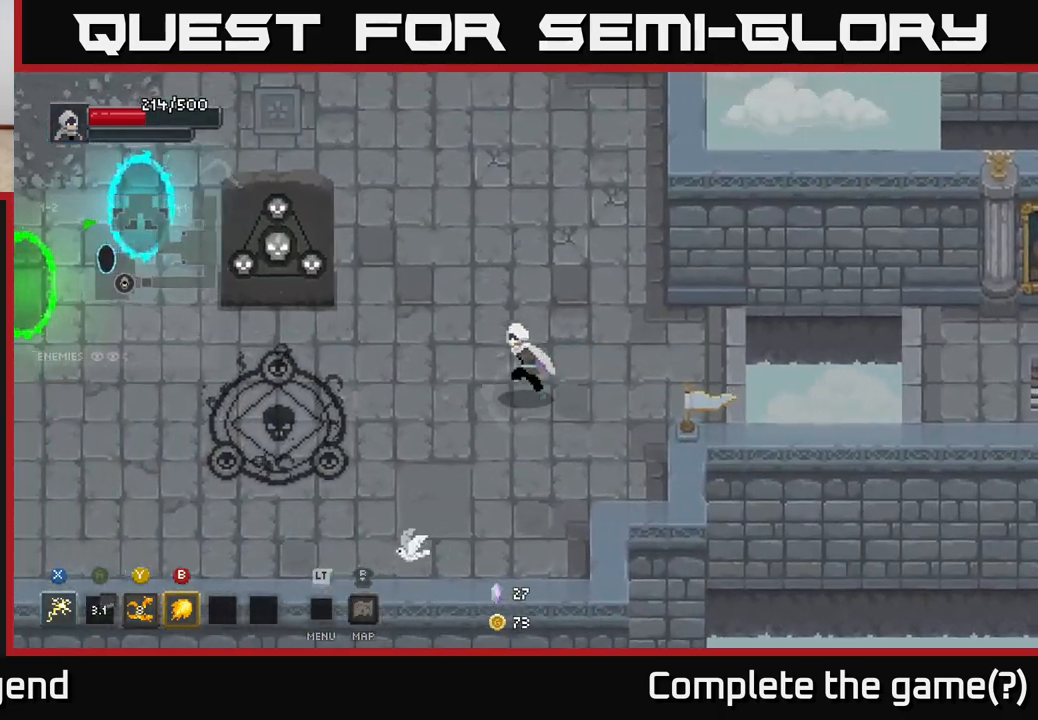
{"buttons": [], "left_stick": "left", "right_stick": "center", "events": []}
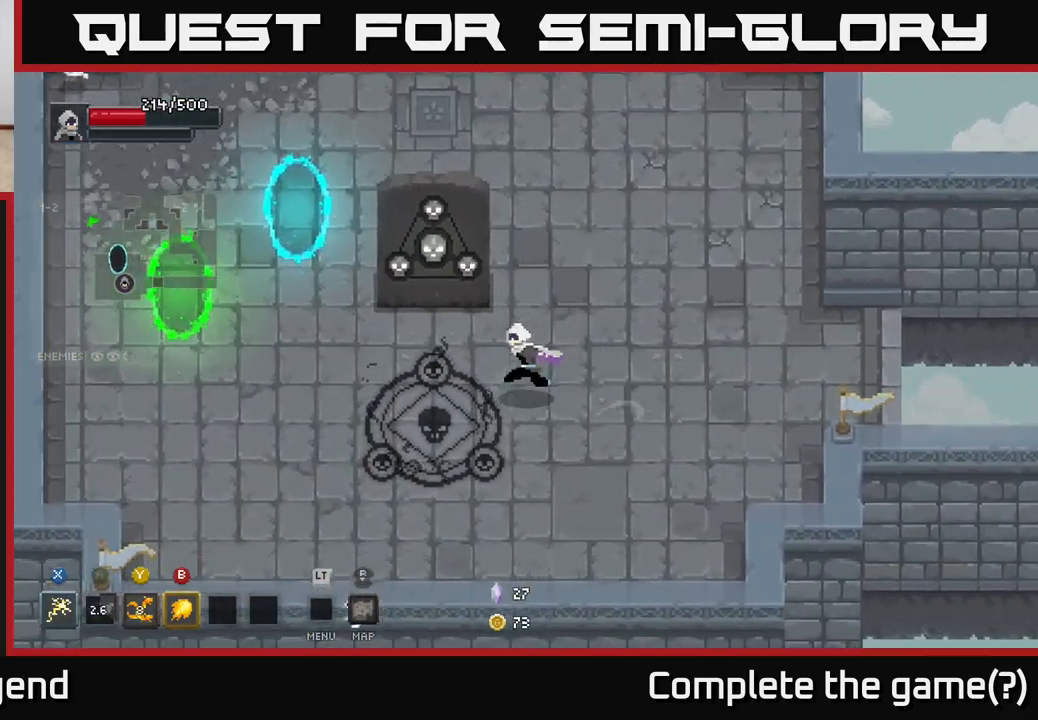
{"buttons": [], "left_stick": "left", "right_stick": "center", "events": []}
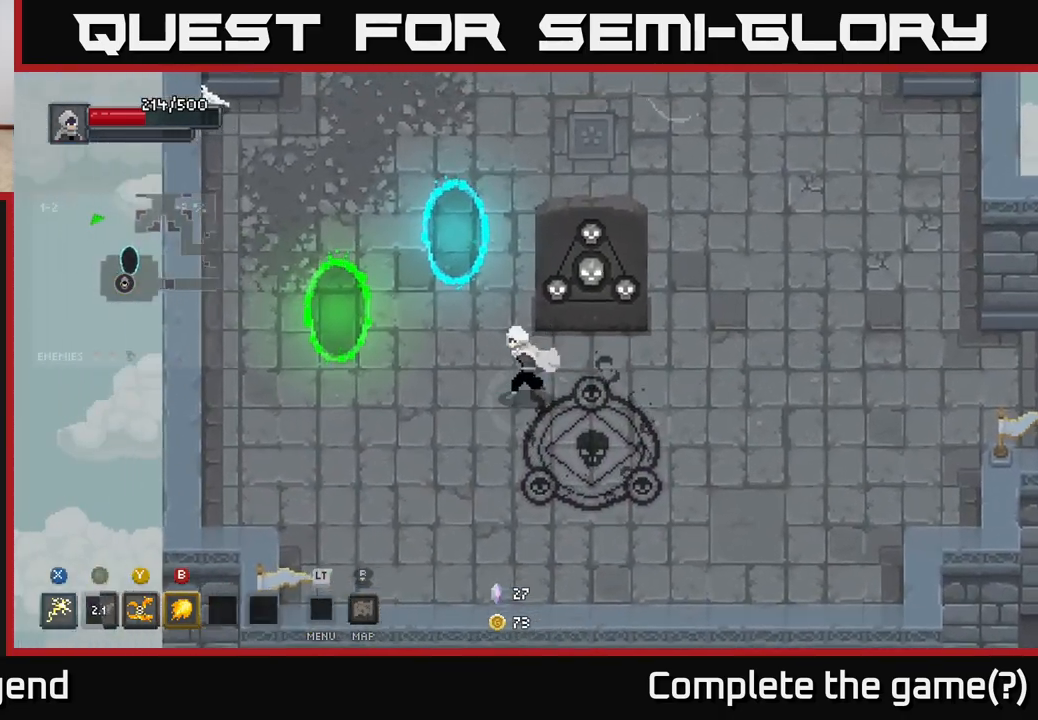
{"buttons": [], "left_stick": "up", "right_stick": "center", "events": [[200, "left_stick", "up-left"], [300, "left_stick", "up"]]}
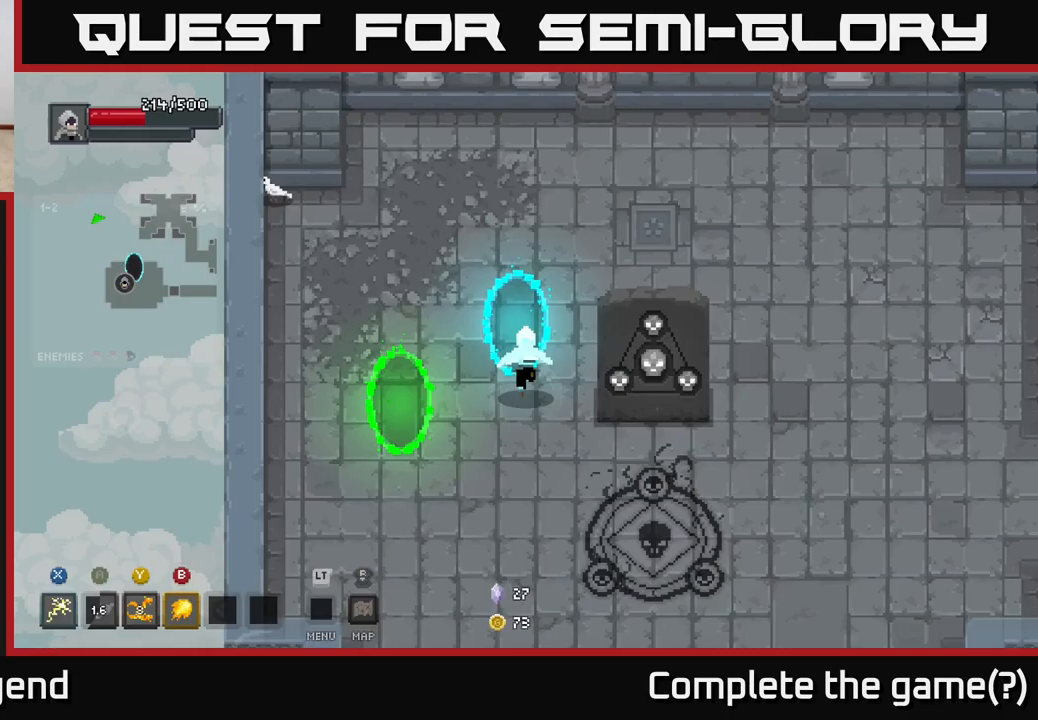
{"buttons": [], "left_stick": "up-right", "right_stick": "center", "events": [[233, "left_stick", "up-right"]]}
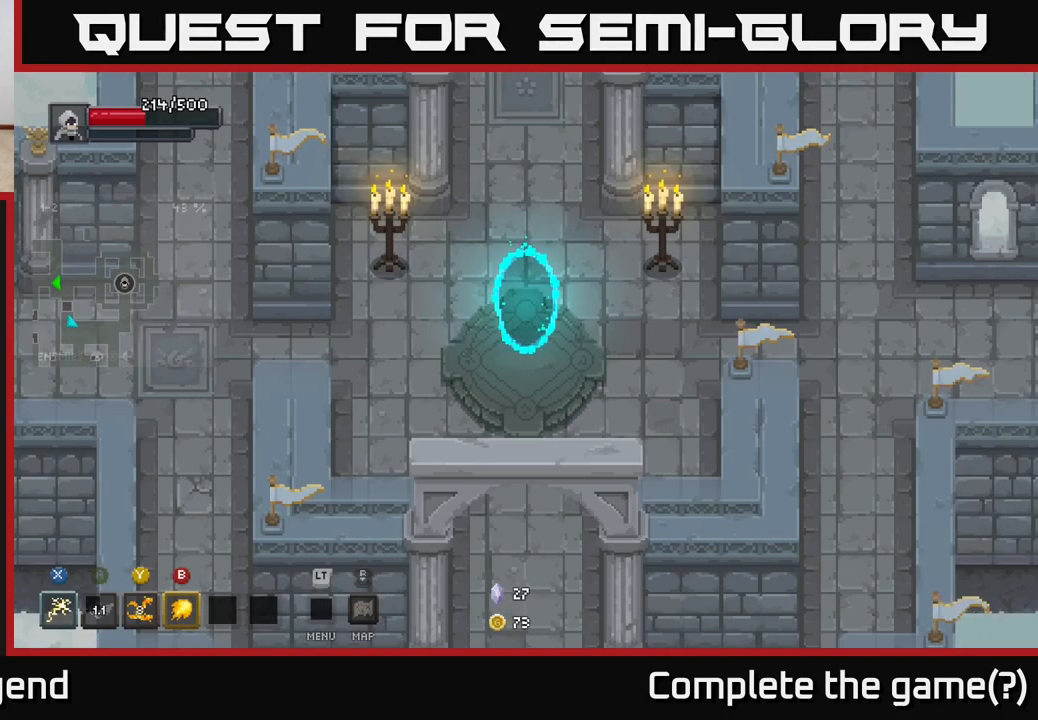
{"buttons": [], "left_stick": "up", "right_stick": "center", "events": [[367, "left_stick", "up"]]}
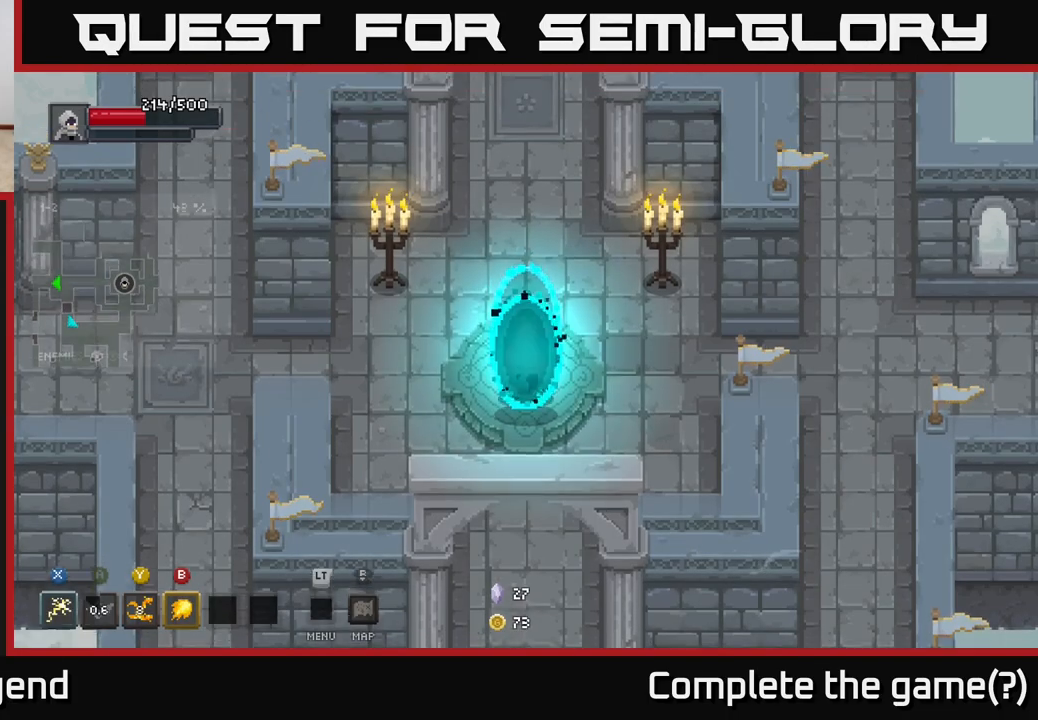
{"buttons": [], "left_stick": "up", "right_stick": "center", "events": []}
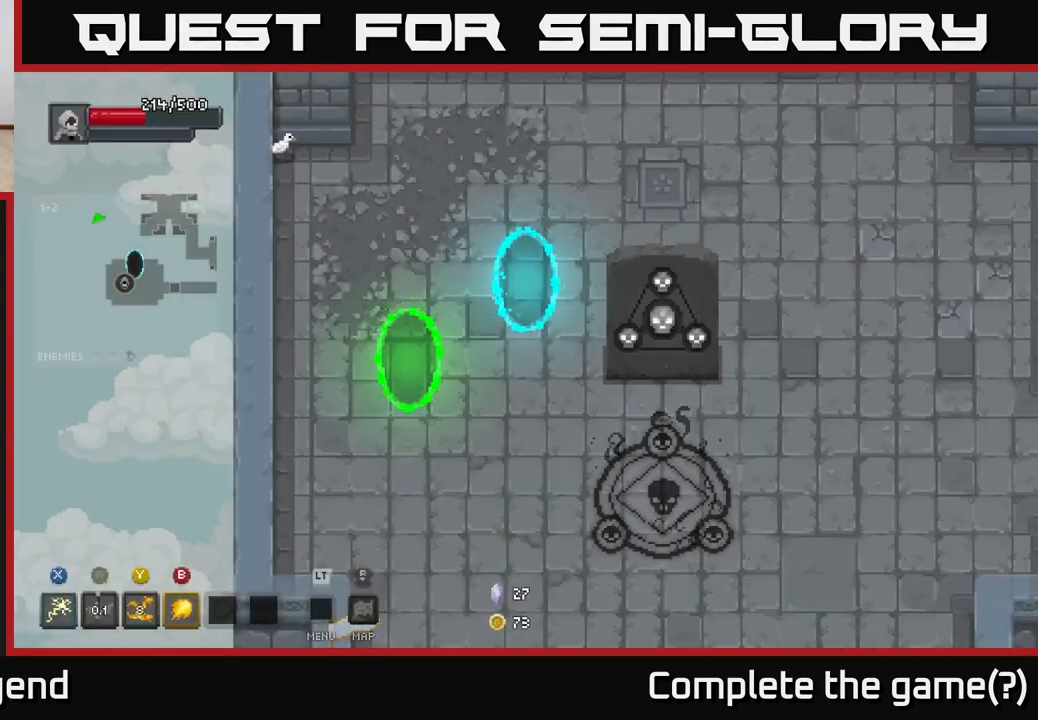
{"buttons": [], "left_stick": "center", "right_stick": "center", "events": [[200, "left_stick", "center"]]}
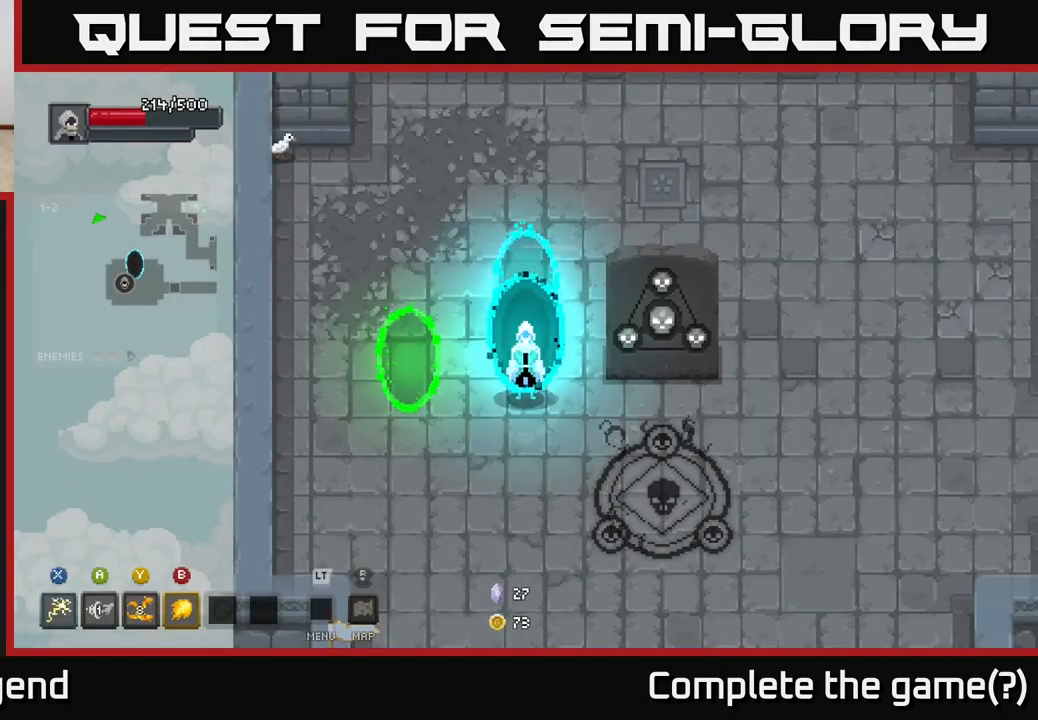
{"buttons": [], "left_stick": "up", "right_stick": "center", "events": [[417, "left_stick", "up"]]}
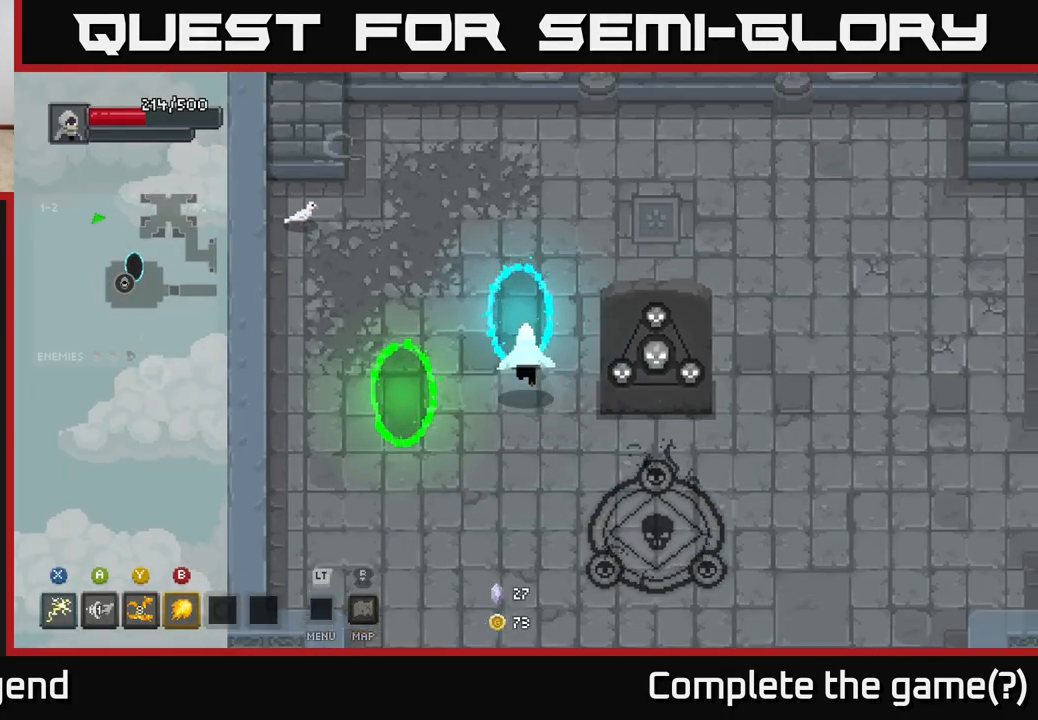
{"buttons": [], "left_stick": "center", "right_stick": "center", "events": [[267, "left_stick", "center"]]}
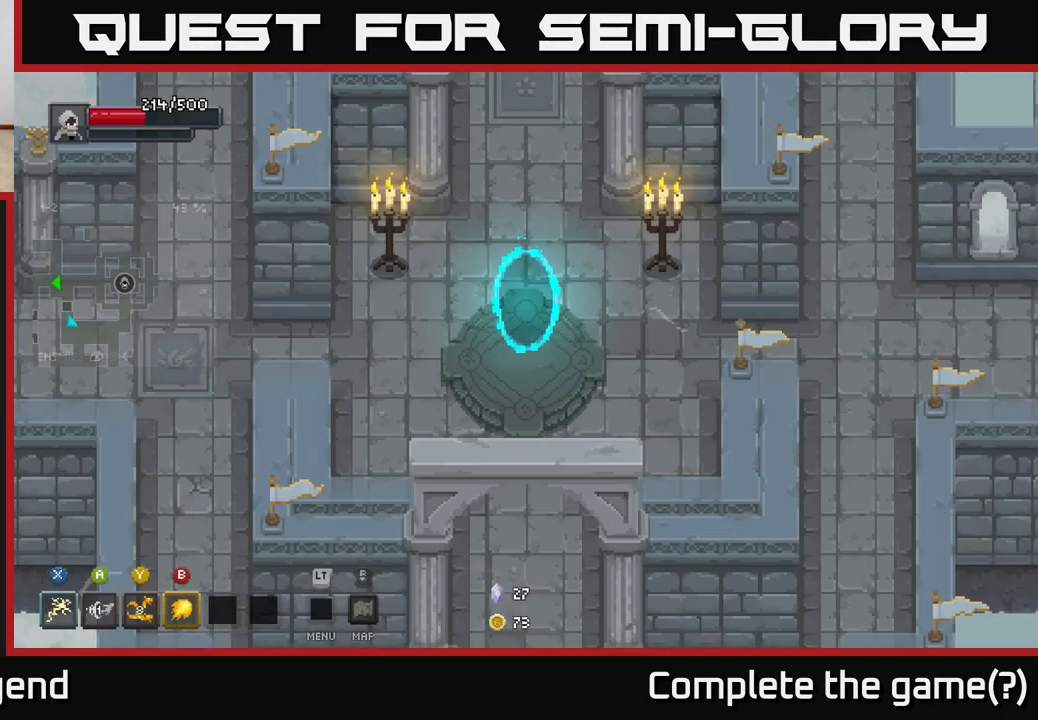
{"buttons": [], "left_stick": "down-right", "right_stick": "center", "events": [[467, "left_stick", "down-right"]]}
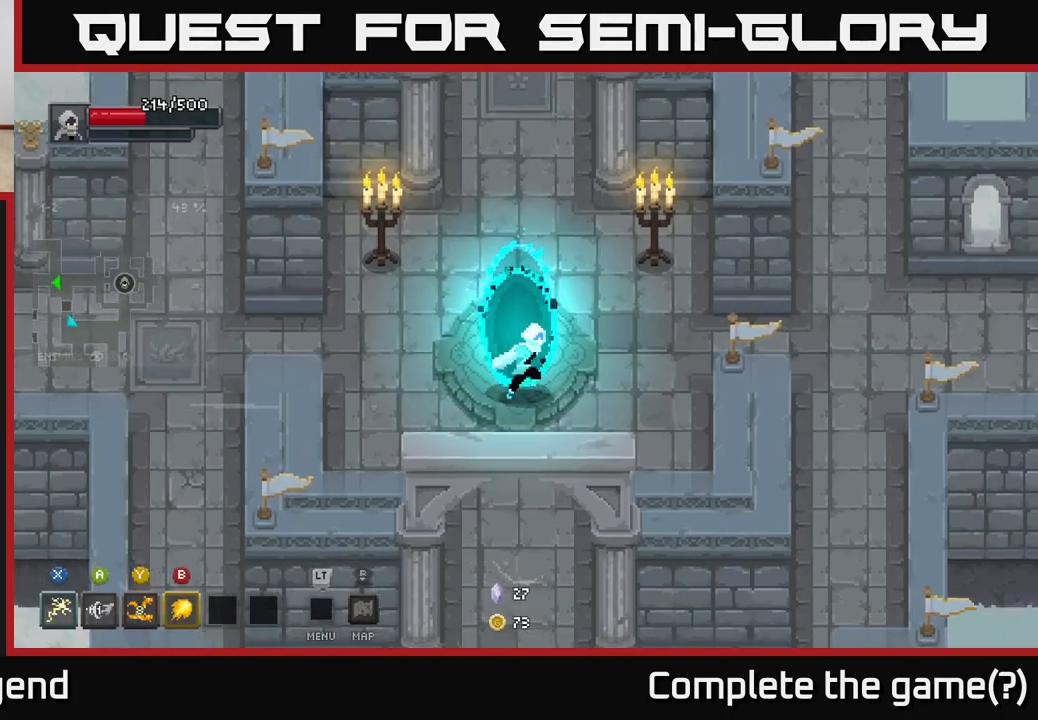
{"buttons": [], "left_stick": "up", "right_stick": "center", "events": [[183, "left_stick", "right"], [300, "left_stick", "up-right"], [417, "left_stick", "up"]]}
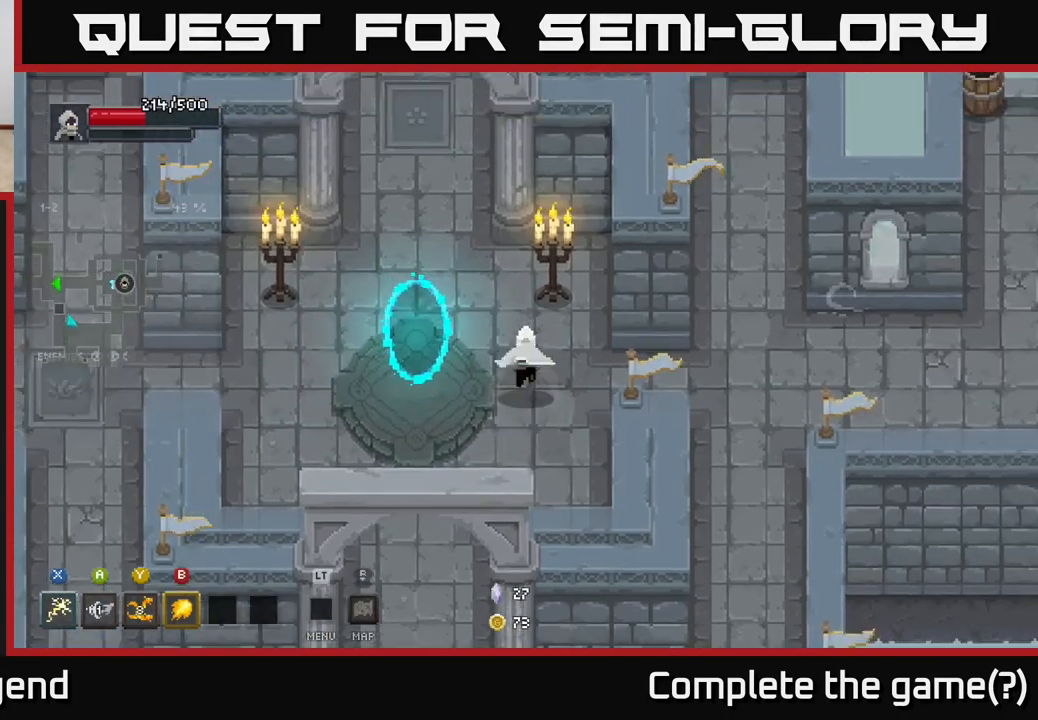
{"buttons": [], "left_stick": "up", "right_stick": "center", "events": [[50, "left_stick", "up-left"], [333, "left_stick", "up"]]}
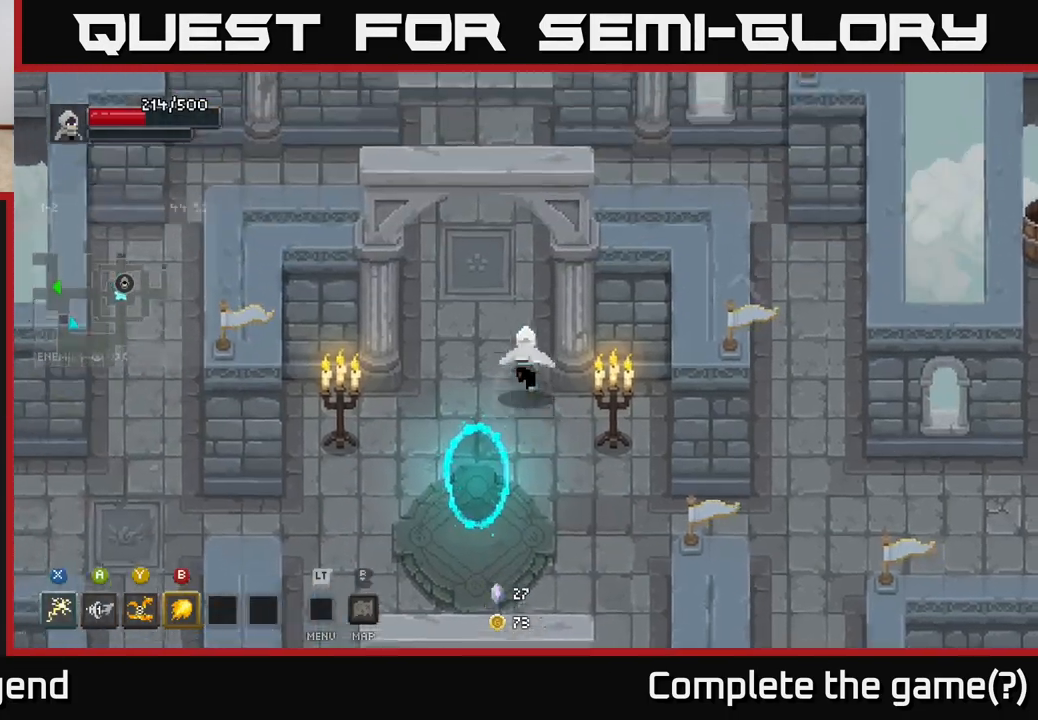
{"buttons": [], "left_stick": "up", "right_stick": "center", "events": []}
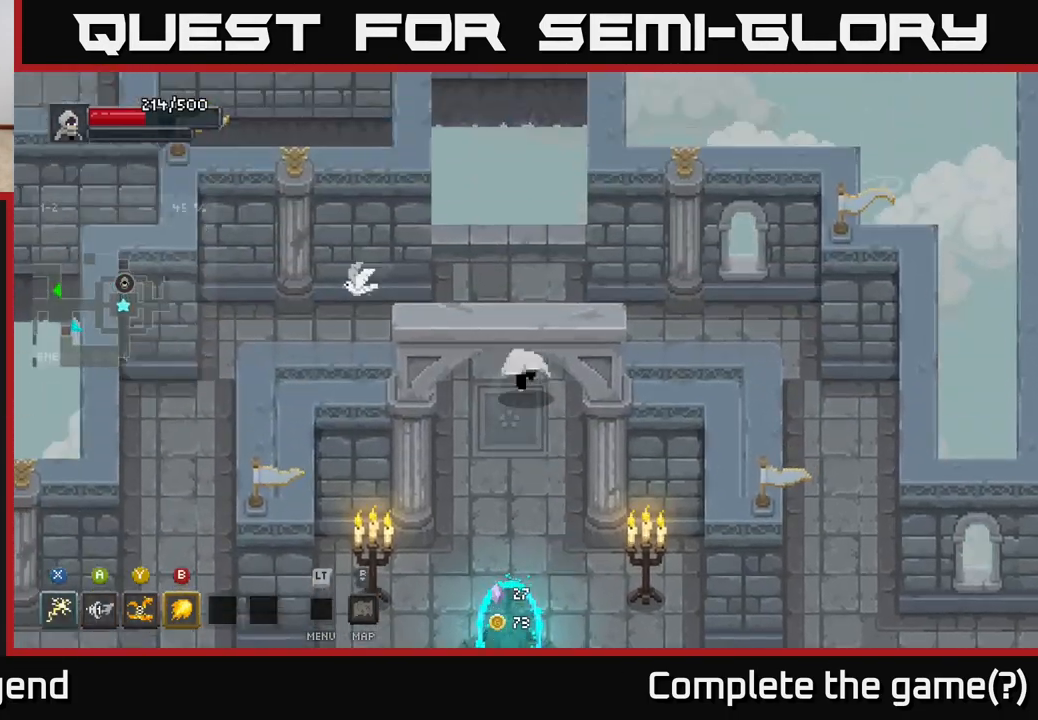
{"buttons": [], "left_stick": "up", "right_stick": "center", "events": []}
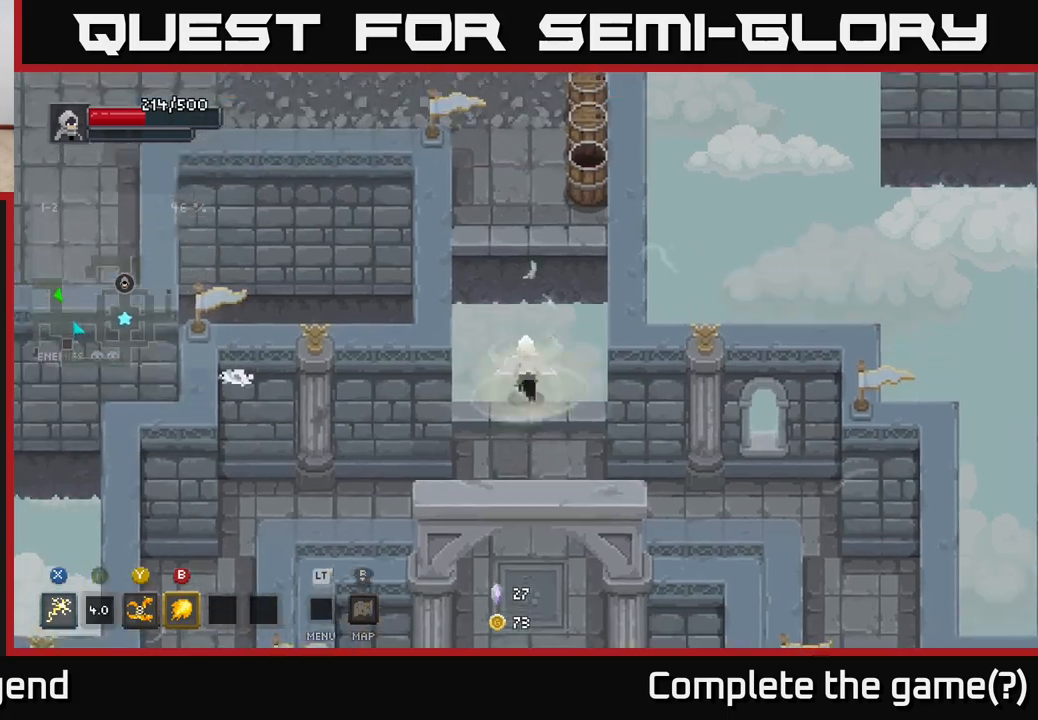
{"buttons": [], "left_stick": "right", "right_stick": "center", "events": [[17, "A", "down"], [167, "A", "up"], [283, "left_stick", "up-right"], [383, "left_stick", "right"]]}
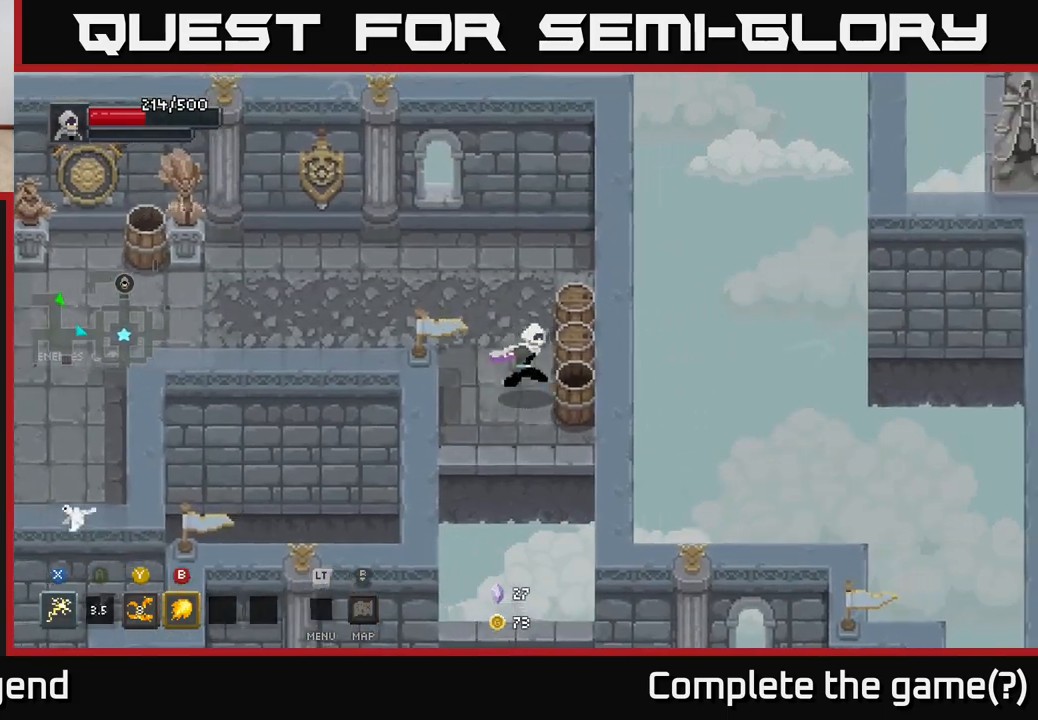
{"buttons": [], "left_stick": "up-left", "right_stick": "center", "events": [[83, "left_stick", "up-right"], [233, "left_stick", "up"], [333, "left_stick", "up-left"]]}
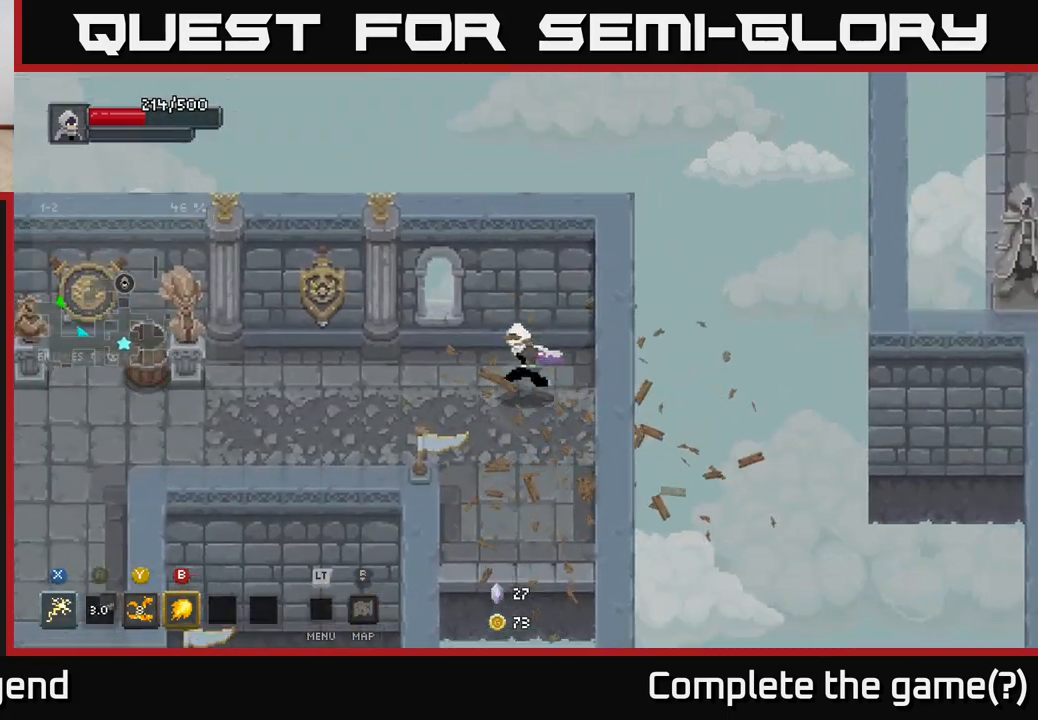
{"buttons": [], "left_stick": "left", "right_stick": "center", "events": [[200, "left_stick", "left"]]}
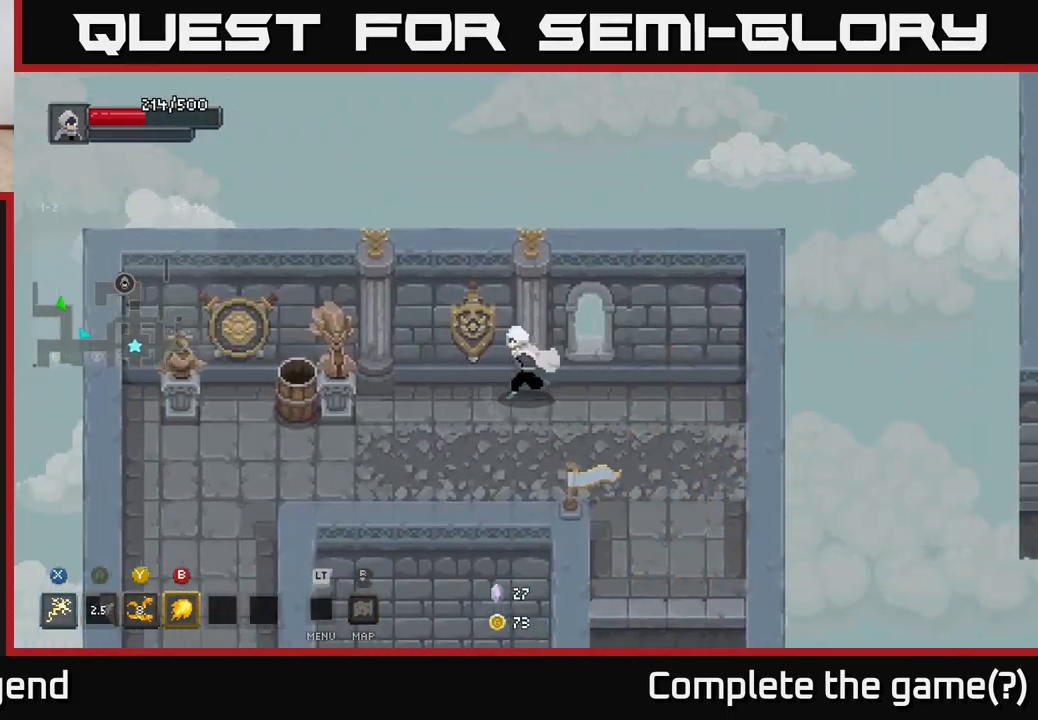
{"buttons": [], "left_stick": "left", "right_stick": "center", "events": []}
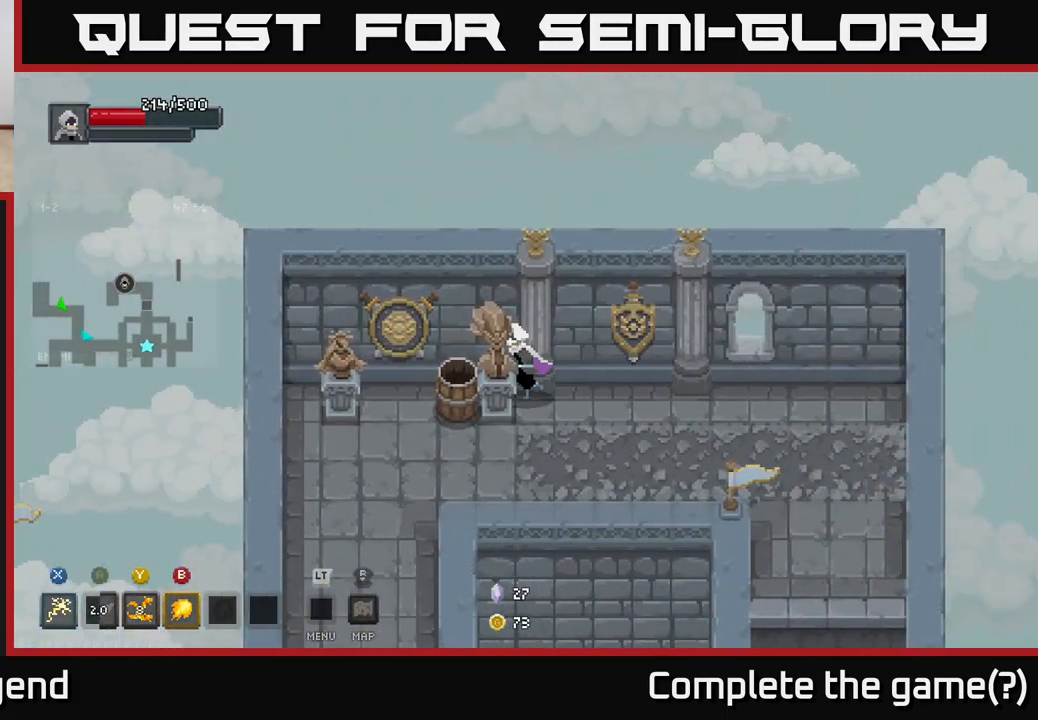
{"buttons": [], "left_stick": "left", "right_stick": "center", "events": []}
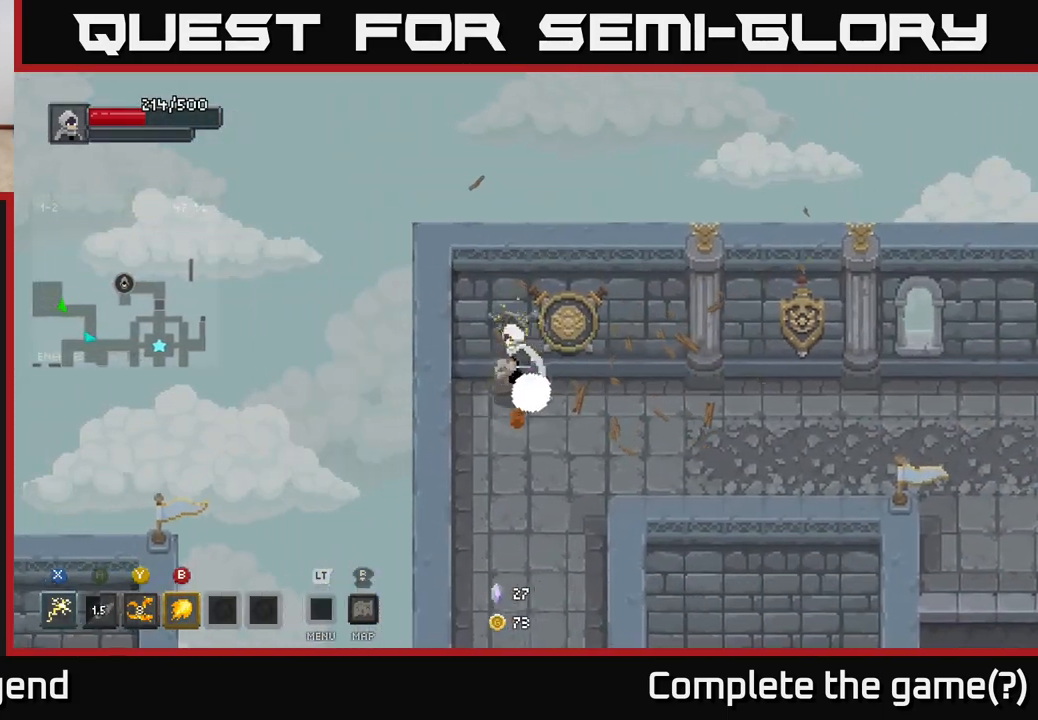
{"buttons": [], "left_stick": "right", "right_stick": "center", "events": [[100, "left_stick", "down"], [217, "left_stick", "right"]]}
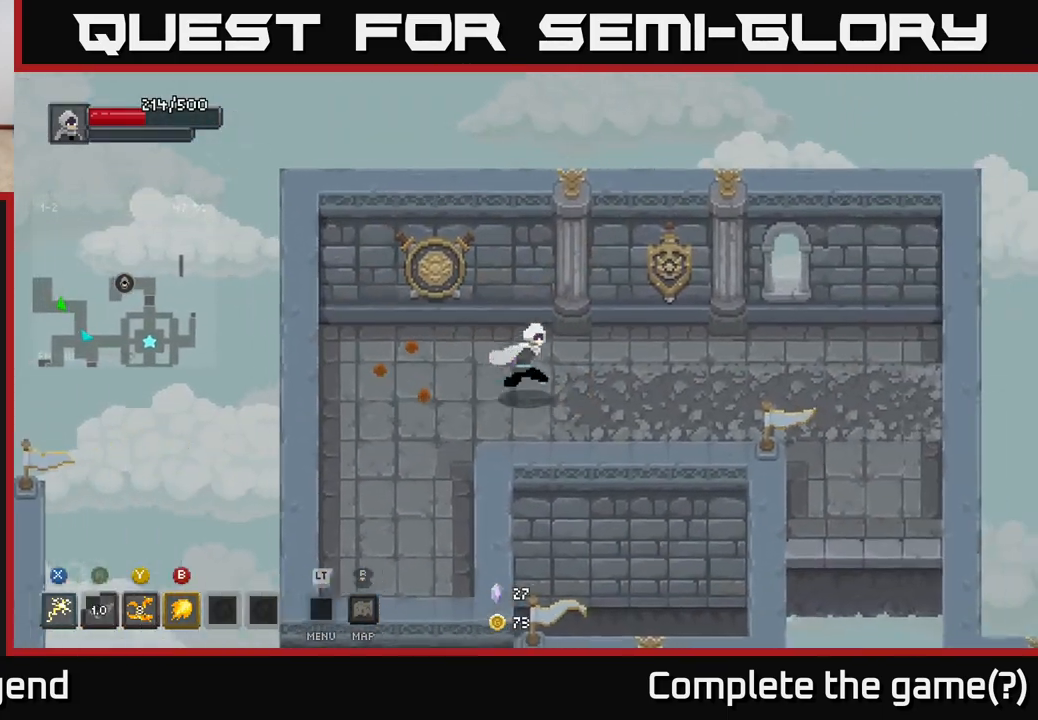
{"buttons": [], "left_stick": "right", "right_stick": "center", "events": []}
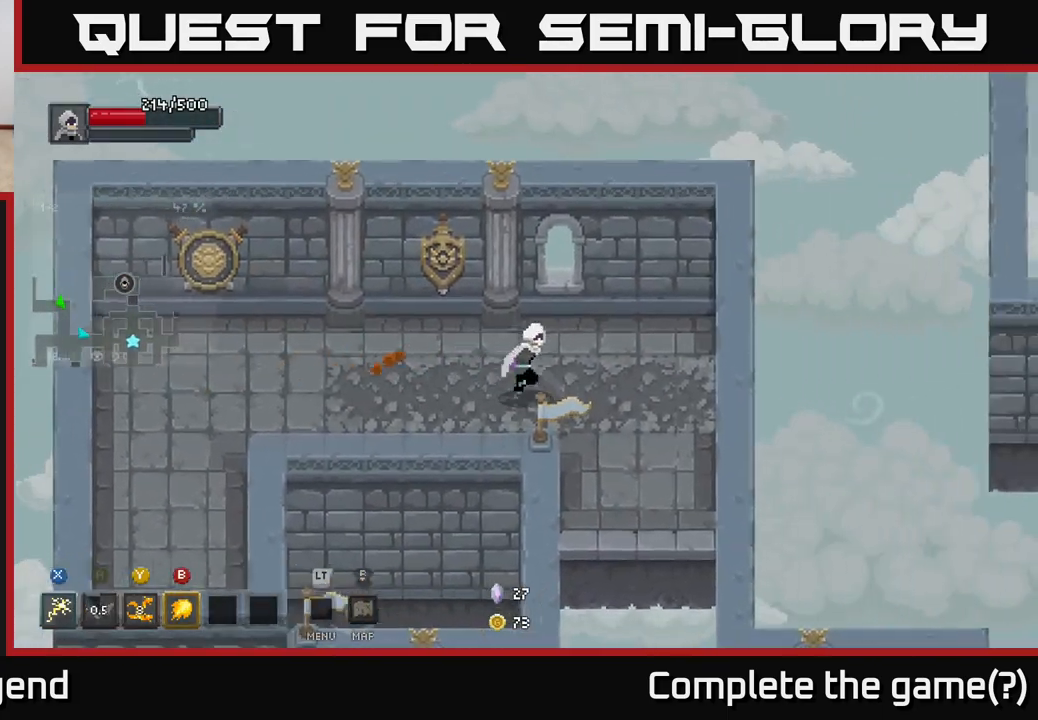
{"buttons": [], "left_stick": "down", "right_stick": "center", "events": [[67, "left_stick", "down-right"], [267, "left_stick", "down"]]}
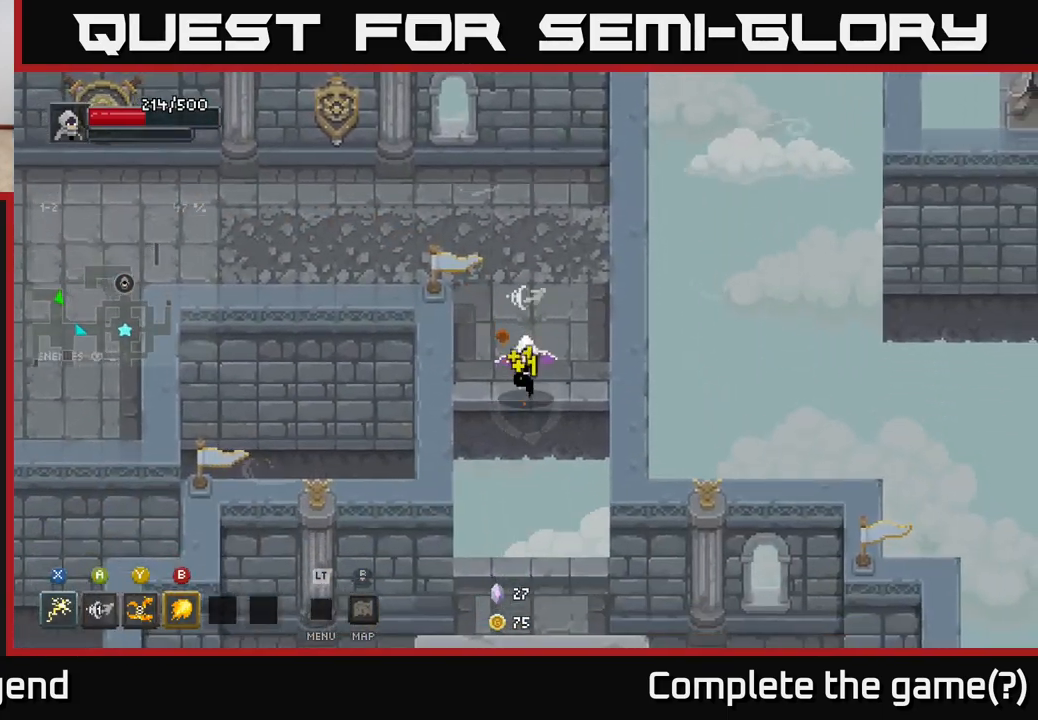
{"buttons": [], "left_stick": "down-right", "right_stick": "center", "events": [[67, "A", "down"], [250, "A", "up"], [367, "left_stick", "down-right"]]}